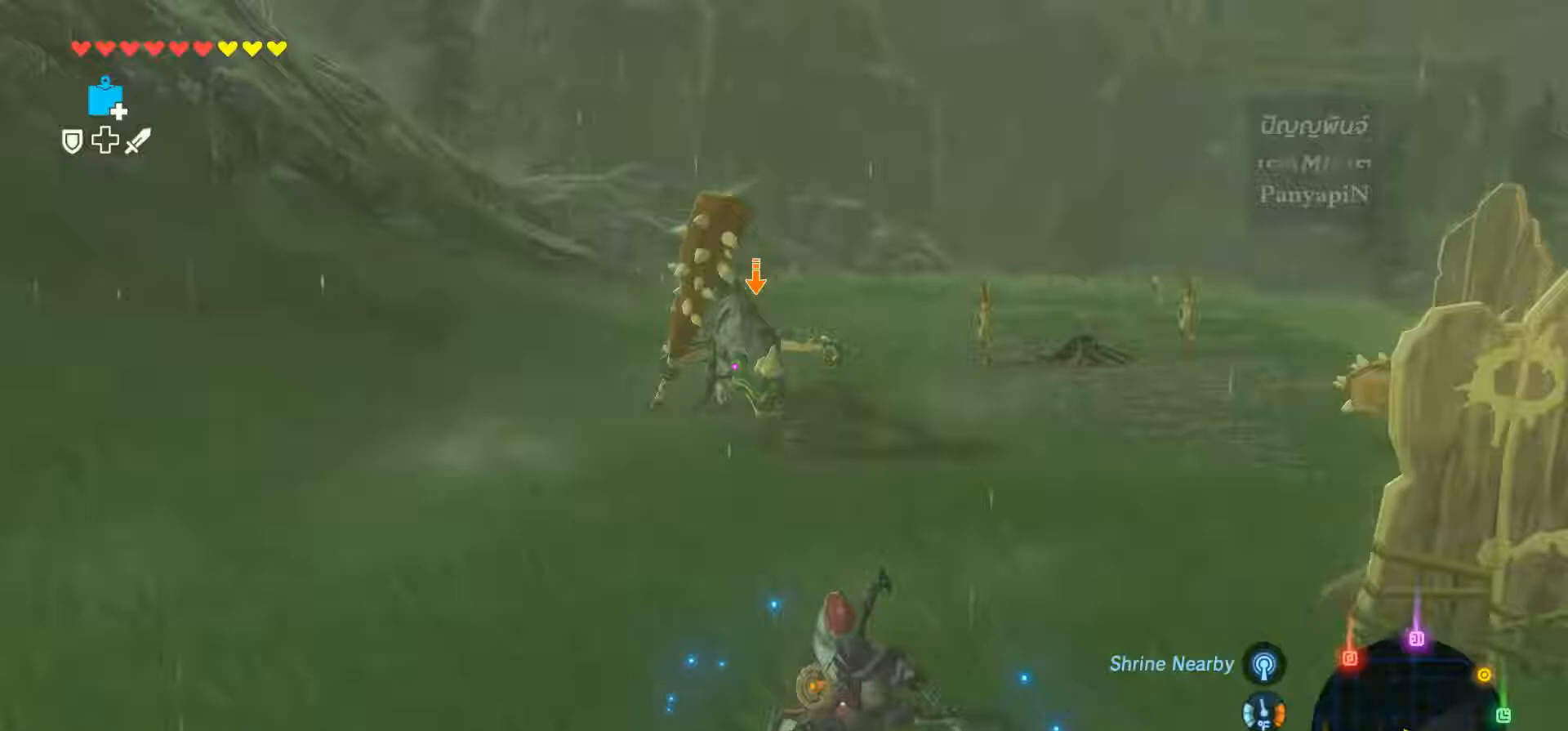
Gameplay with a controller (PlayStation layout); each line is a JSON object with the inputs held at the frame after it (dt_ms = milliseconds from this image to that frame). "events" lists button and stick changes between this image and that frame as [ms after this image, input, new state], when the widget could be followed in between. Not read: HOME L1 L3 R3 SELECT START TRIANGLE.
{"dt_ms": 1000, "buttons": ["L2"], "left_stick": "down-left", "right_stick": "center", "events": [[117, "SQUARE", "up"], [450, "left_stick", "left"], [783, "left_stick", "down-left"]]}
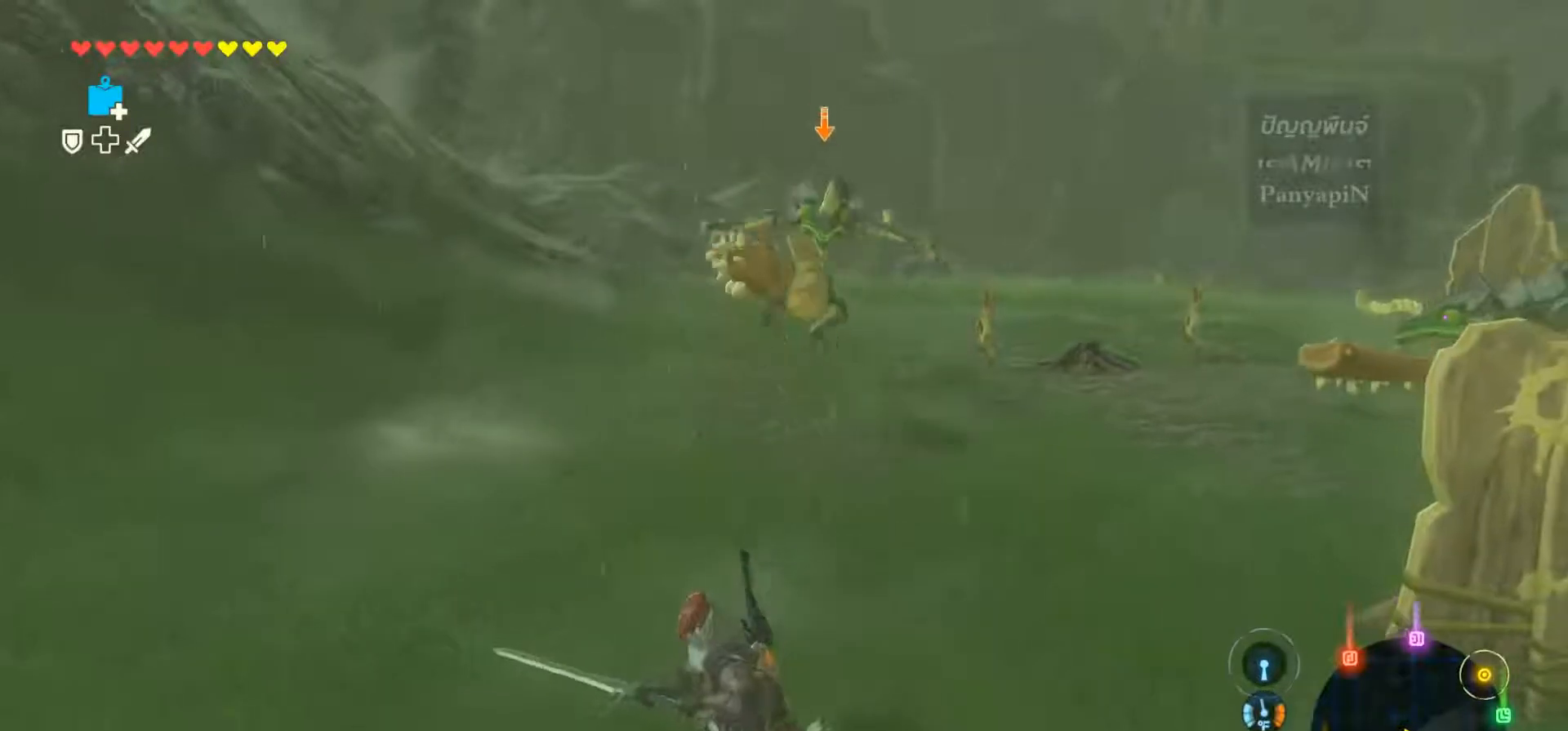
{"dt_ms": 500, "buttons": ["L2"], "left_stick": "down", "right_stick": "center", "events": [[200, "left_stick", "down"]]}
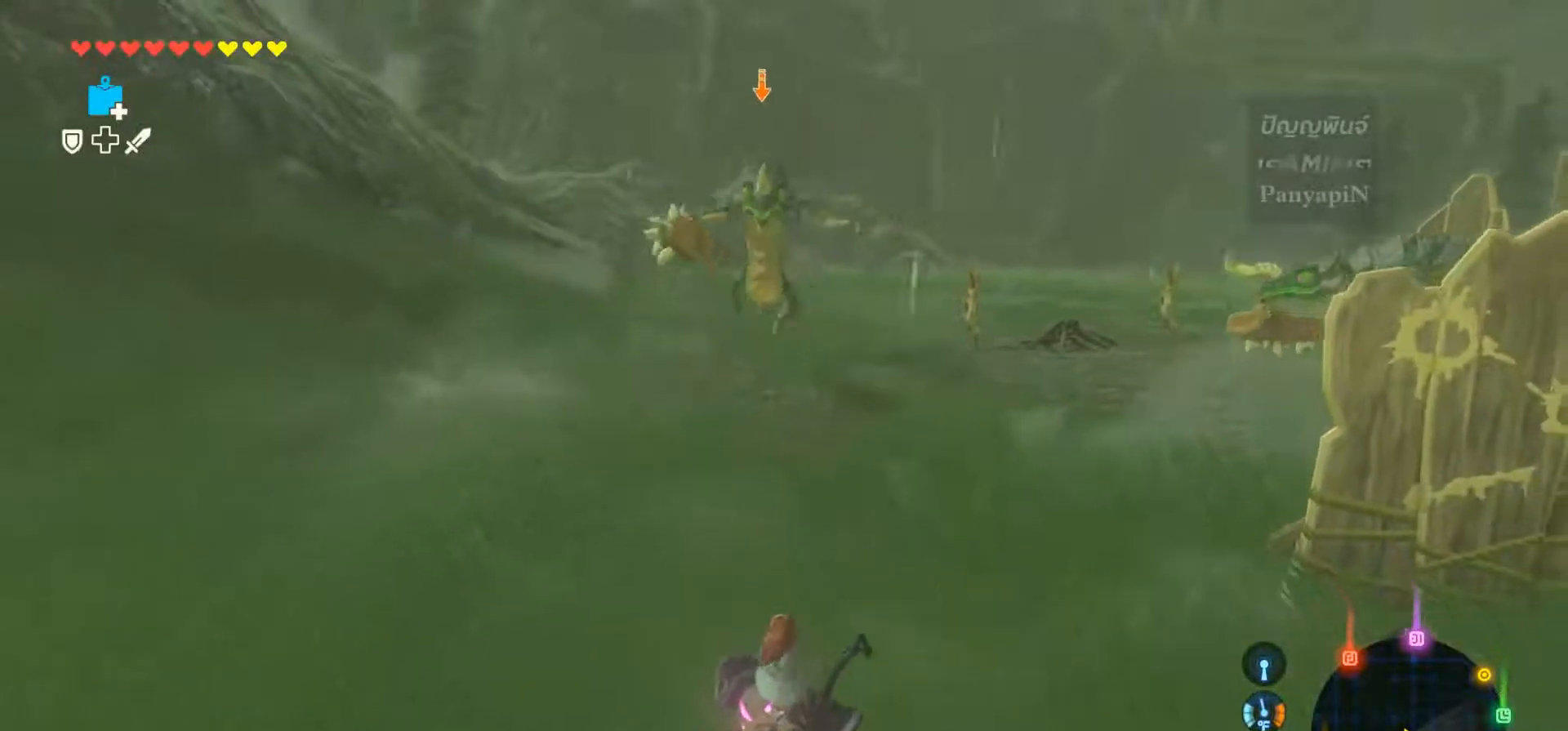
{"dt_ms": 500, "buttons": ["L2"], "left_stick": "down", "right_stick": "center", "events": []}
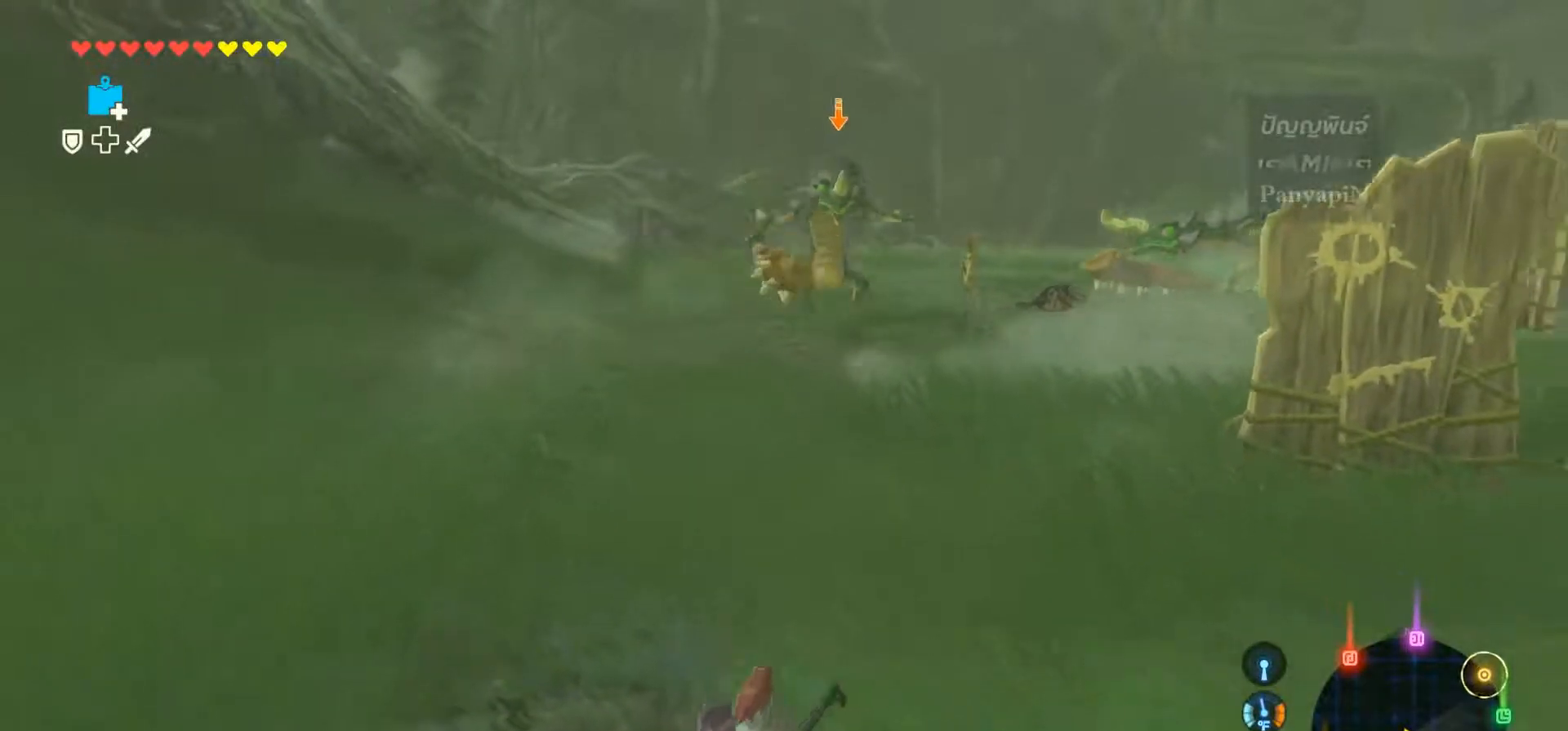
{"dt_ms": 500, "buttons": ["L2"], "left_stick": "left", "right_stick": "center", "events": [[33, "left_stick", "down-left"], [167, "left_stick", "left"]]}
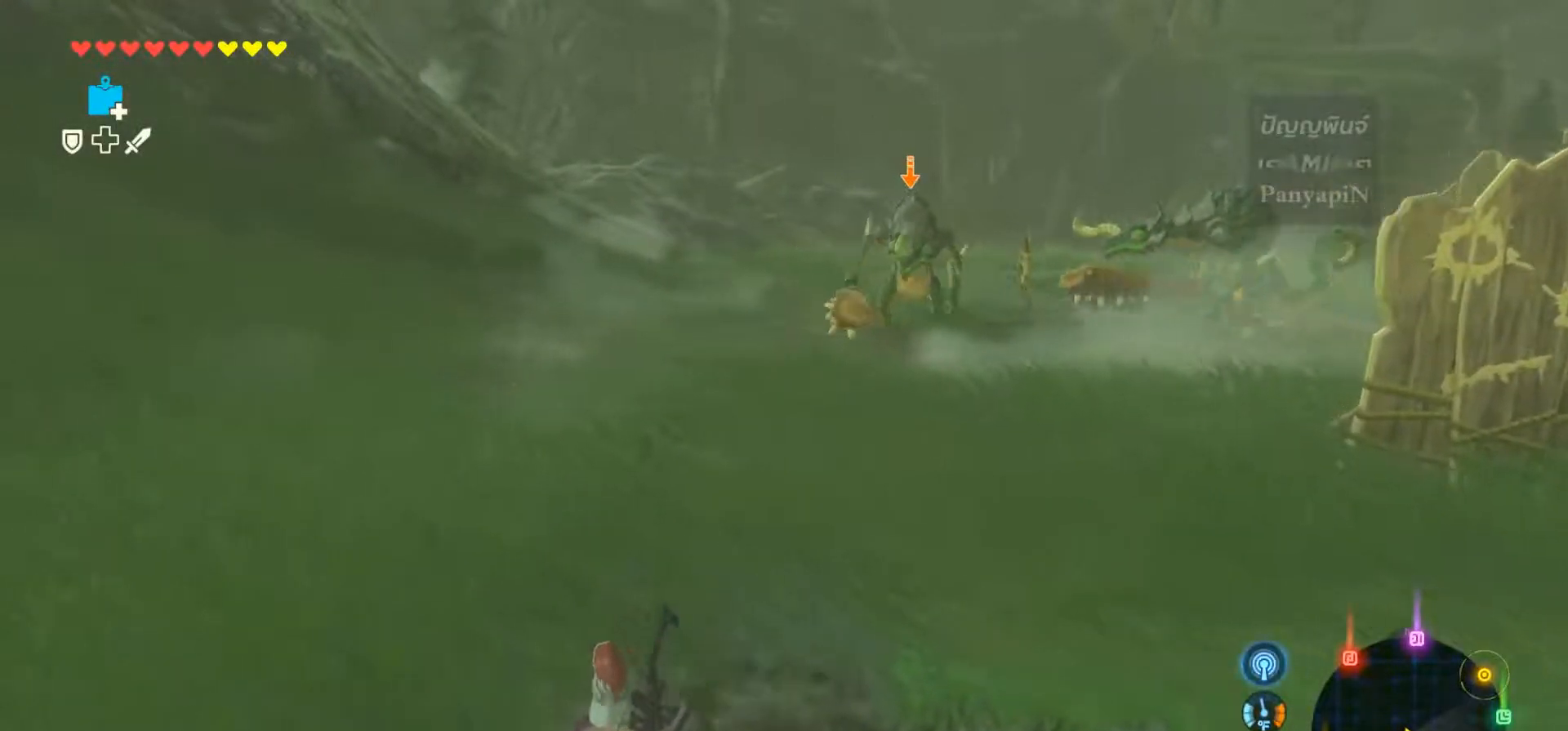
{"dt_ms": 1000, "buttons": ["L2"], "left_stick": "right", "right_stick": "center"}